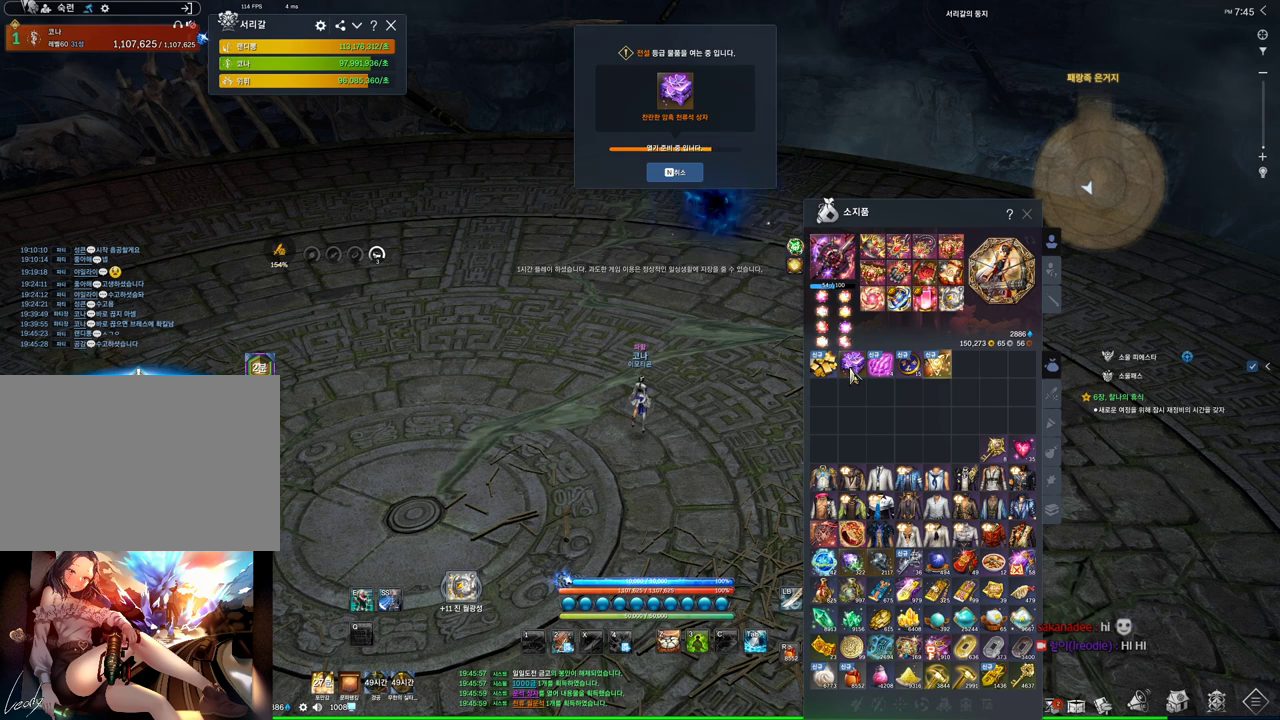
Gameplay with keyboard and mouse; each line is a JSON object with the keys and mouse buttons held at the frame after it. "events" lists presses ("down") and releases ("up") of "1", "2", "3", "4", "5", "a", "alt", "c", "ctrl", "d", "e", "f", "m", "q", "r", "s", "shift", "space", "t", "tab", "tilde", "v", "w", "x", "z", "mouse_left", "mouse_wheel", "mouse_right", "mouse_mb4" and "mouse_mb5" between this image and that frame as [ms after this image, input, new state], when the widget could be followed in between. "mouse_left", "mouse_wheel", "mouse_right", "mouse_mb4", "mouse_mb5" = the "left", "wheel", "right", "mb4", "mb5" buttons of the "mouse" list. No other keys are recorded. "wheel" means that the mouse wheel is clicked or scrolled. Mouse movement is not recorded.
{"keys": [], "mouse": [], "events": []}
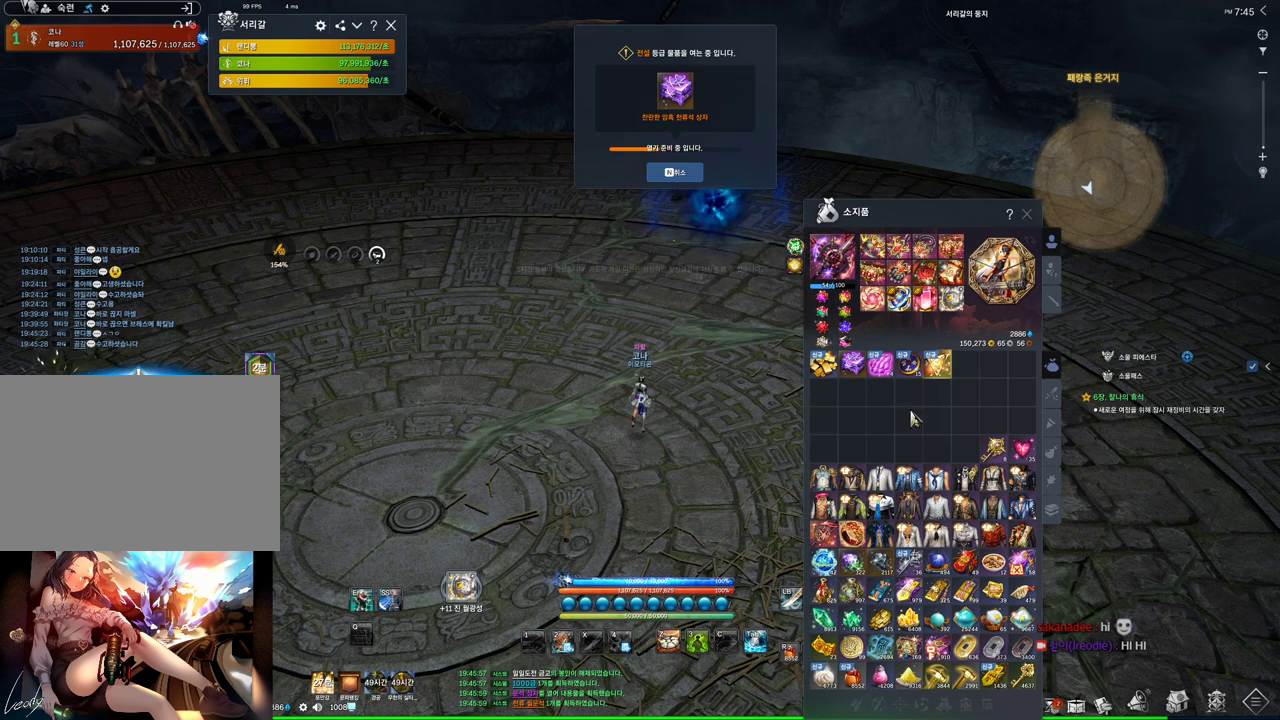
{"keys": [], "mouse": [], "events": []}
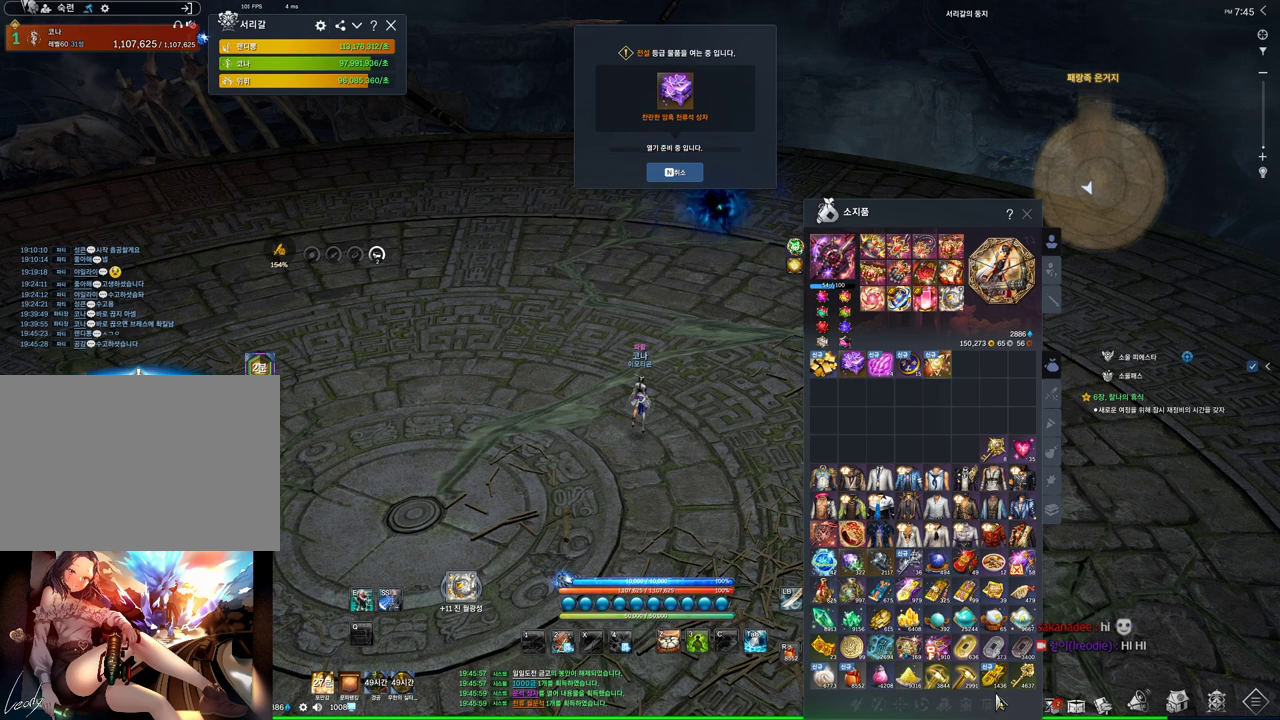
{"keys": [], "mouse": [], "events": [[333, "mouse_left", "down"], [400, "mouse_left", "up"]]}
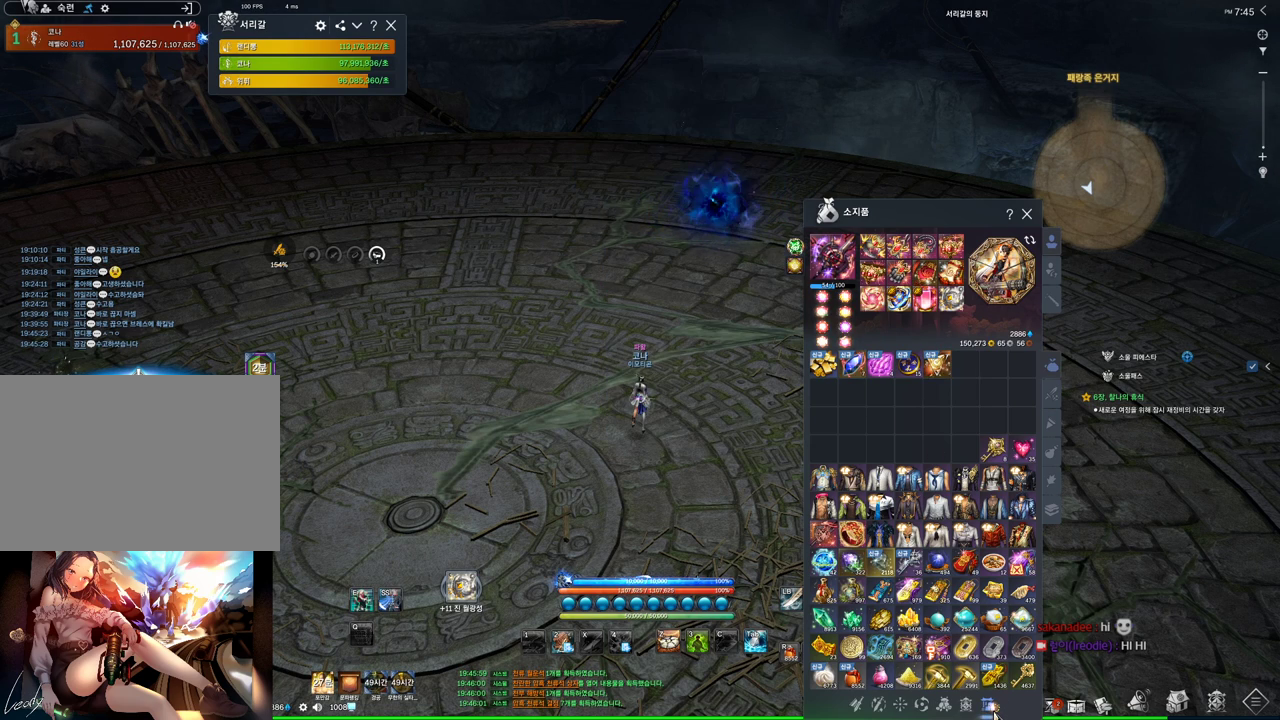
{"keys": [], "mouse": ["left"], "events": [[466, "mouse_left", "down"]]}
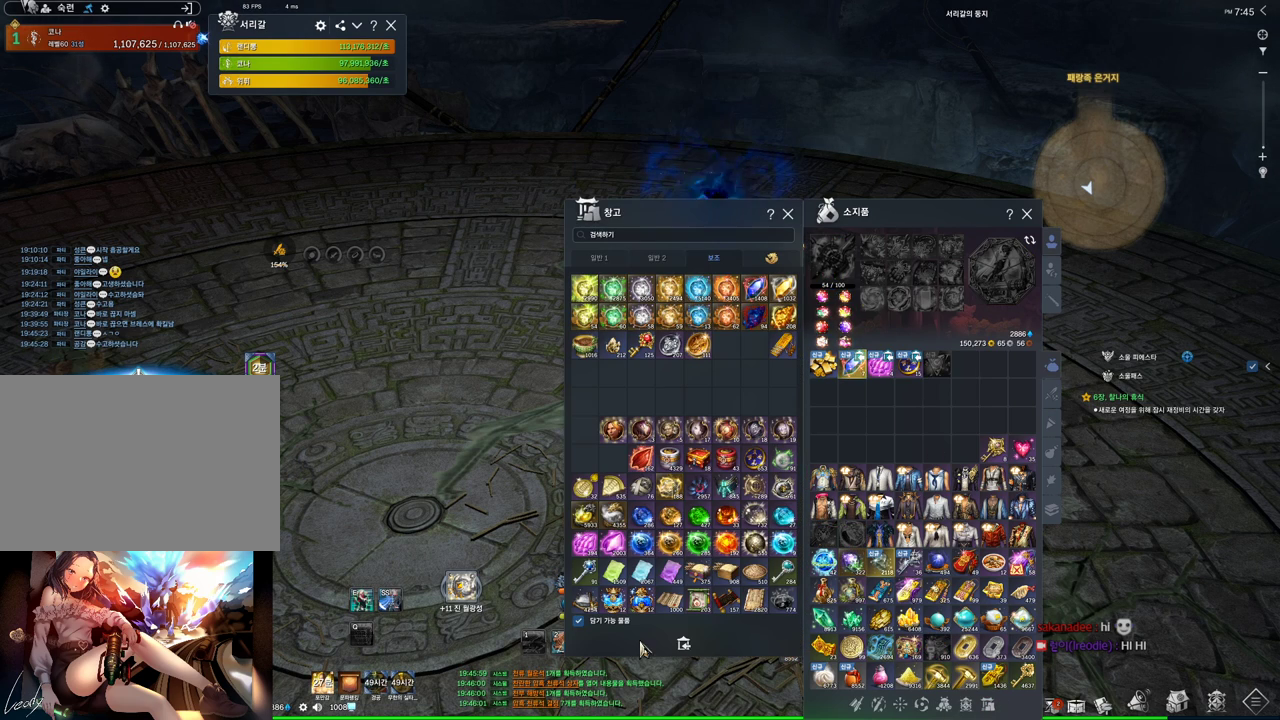
{"keys": [], "mouse": [], "events": [[66, "mouse_left", "up"], [366, "mouse_left", "down"], [433, "mouse_left", "up"]]}
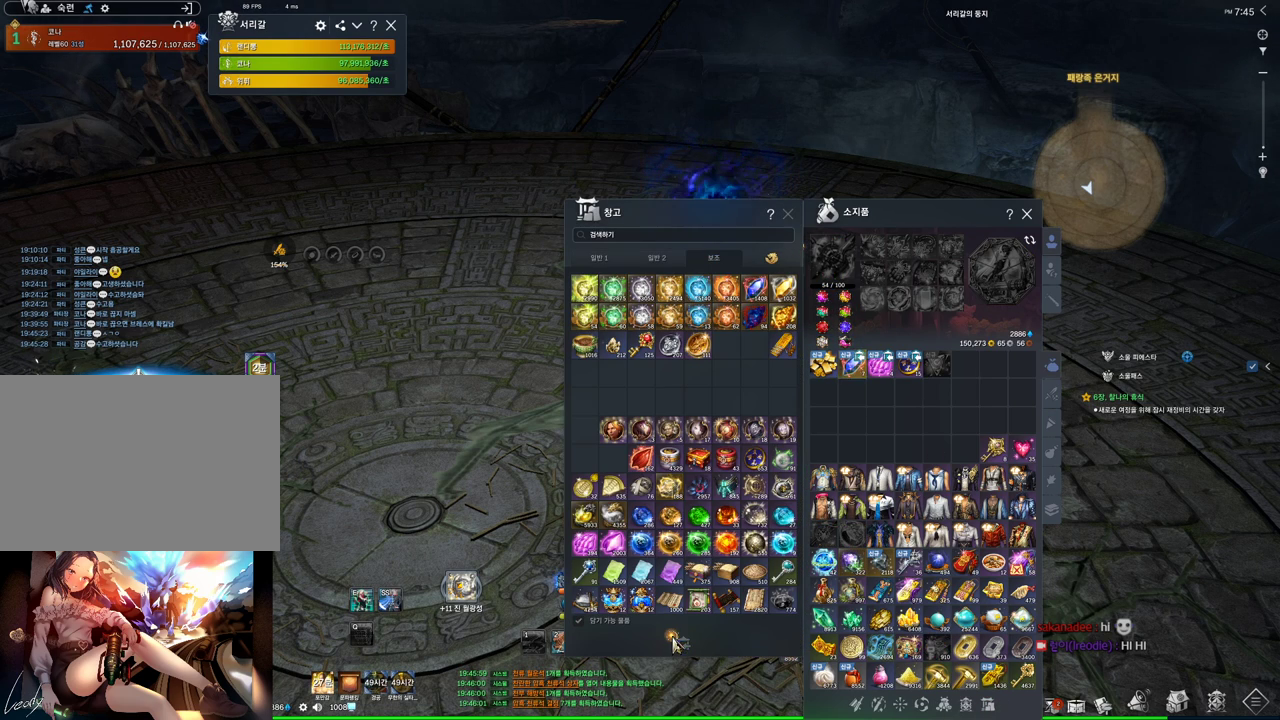
{"keys": [], "mouse": ["left"], "events": [[500, "mouse_left", "down"]]}
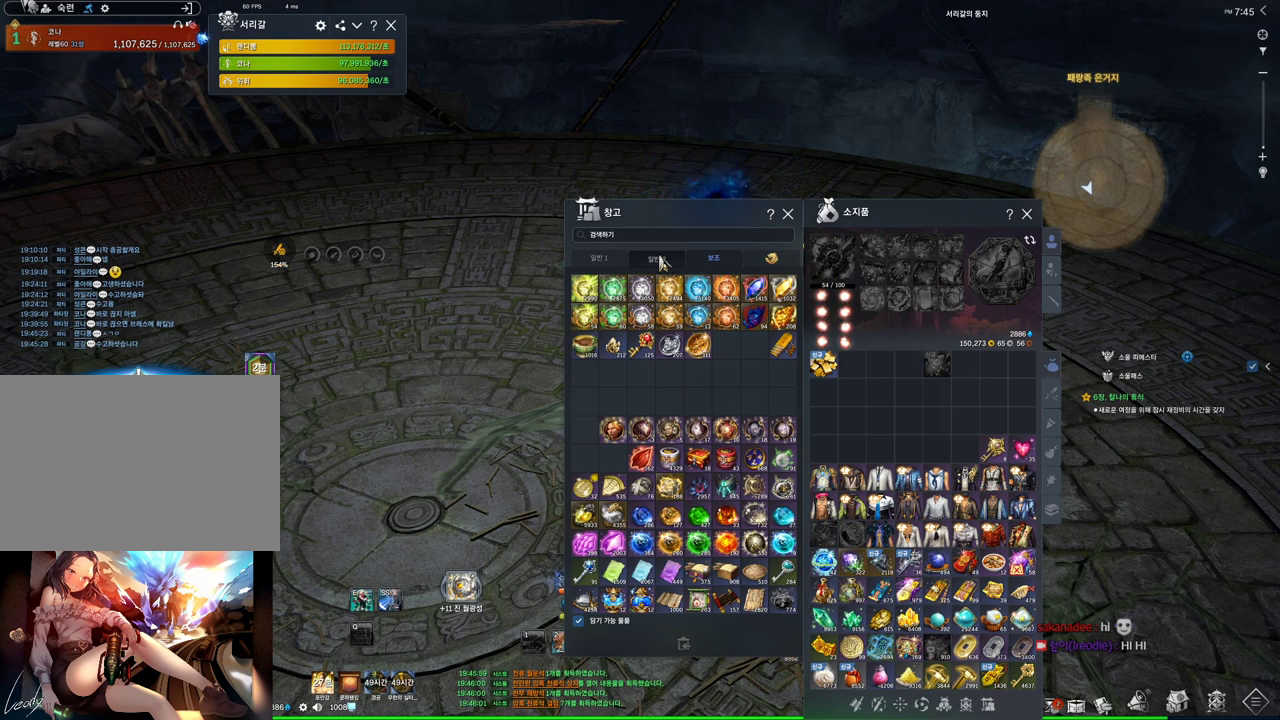
{"keys": [], "mouse": [], "events": [[100, "mouse_left", "up"]]}
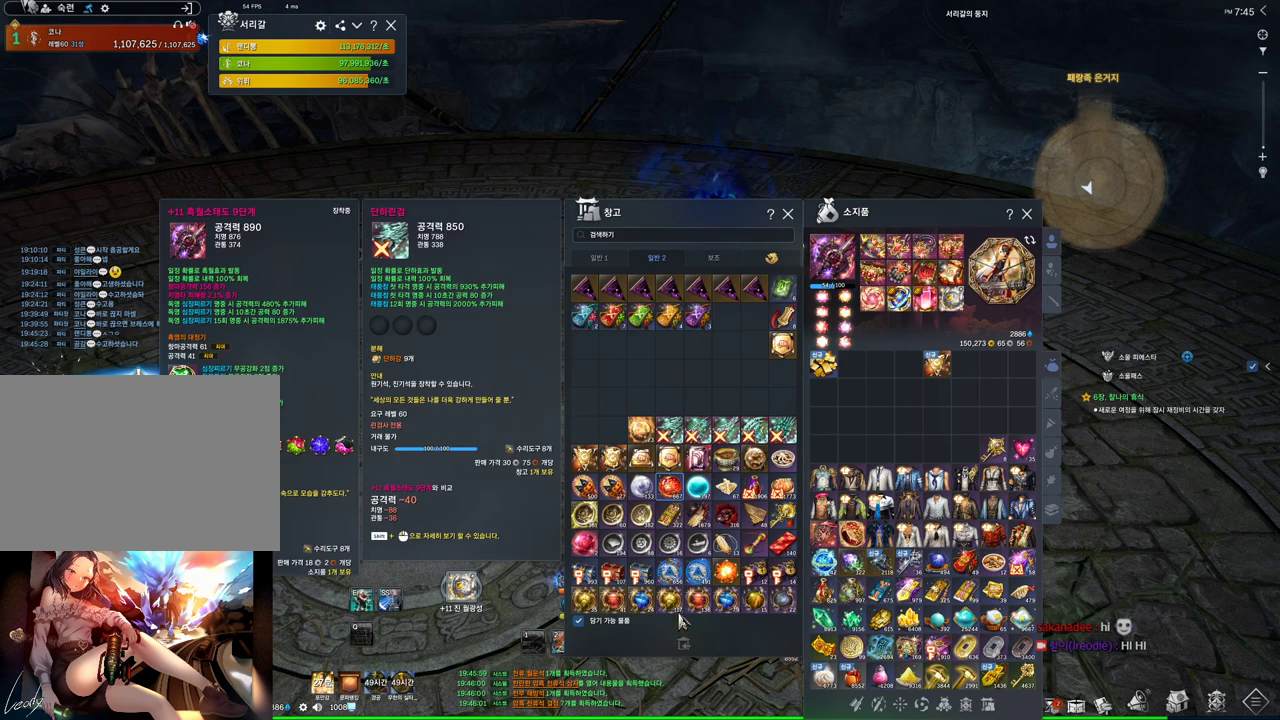
{"keys": [], "mouse": [], "events": []}
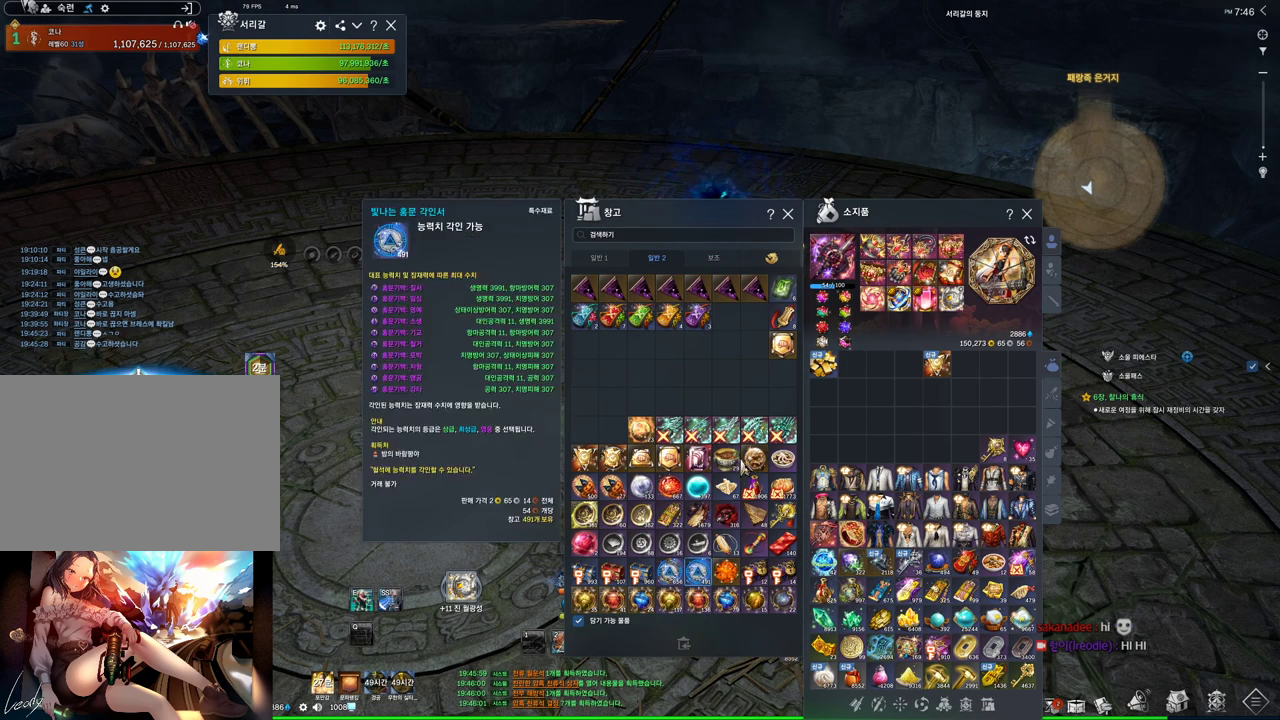
{"keys": [], "mouse": [], "events": [[400, "mouse_left", "down"], [500, "mouse_left", "up"]]}
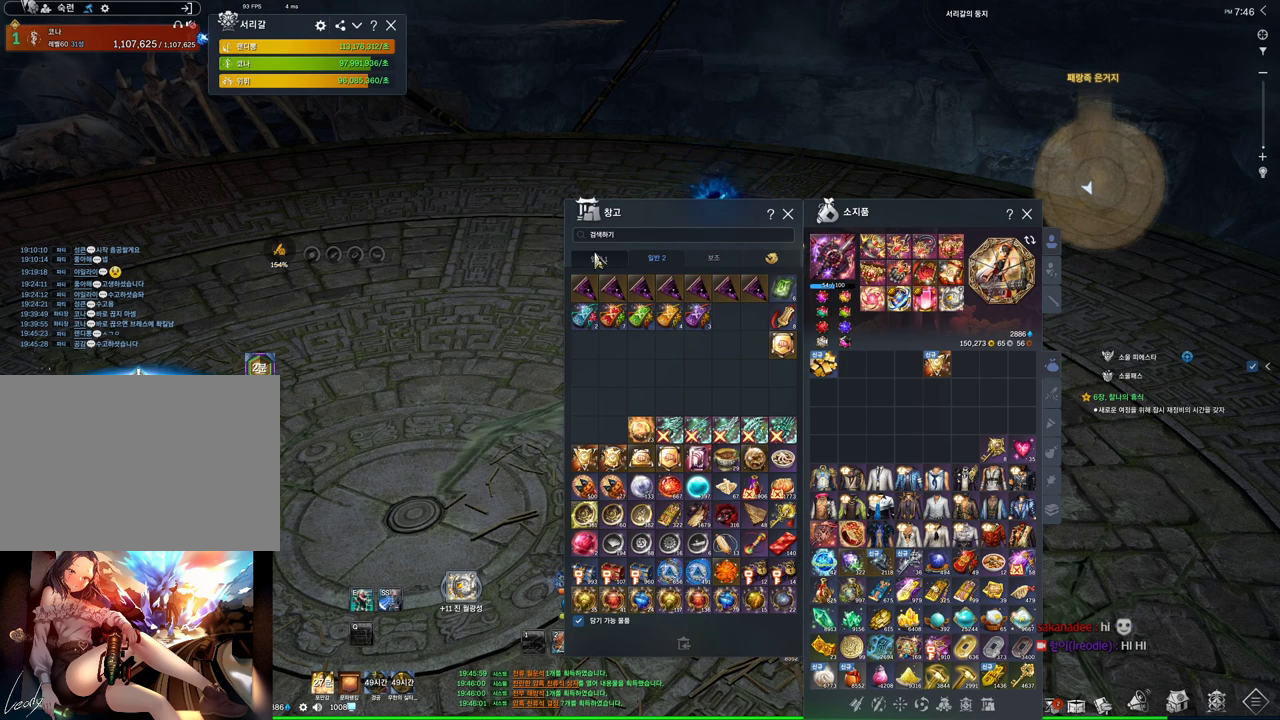
{"keys": [], "mouse": [], "events": []}
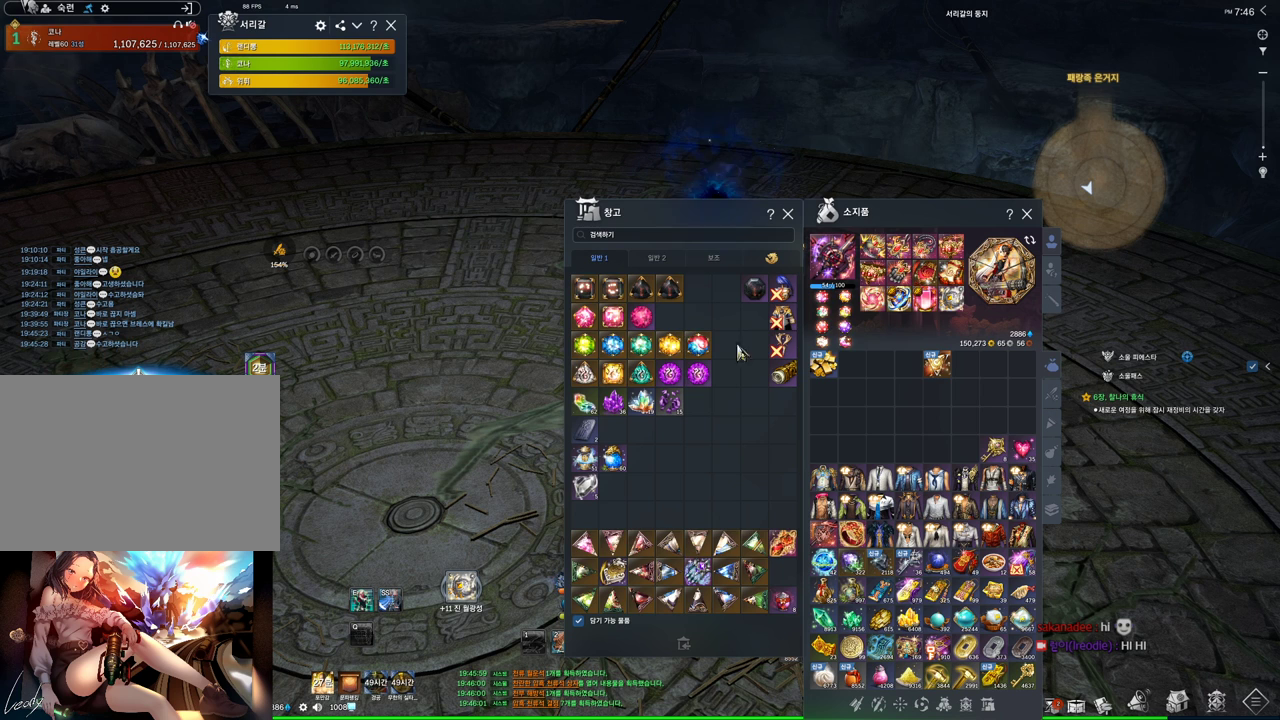
{"keys": [], "mouse": [], "events": []}
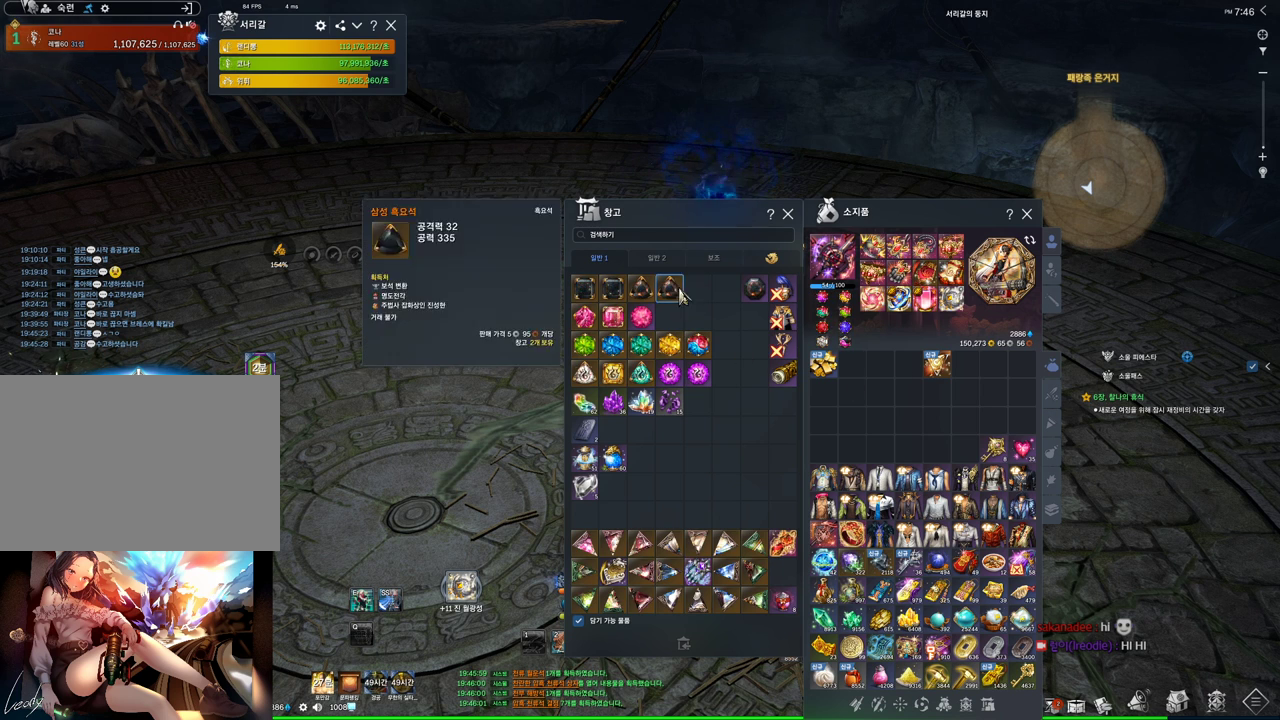
{"keys": [], "mouse": [], "events": [[133, "mouse_left", "down"], [233, "mouse_left", "up"]]}
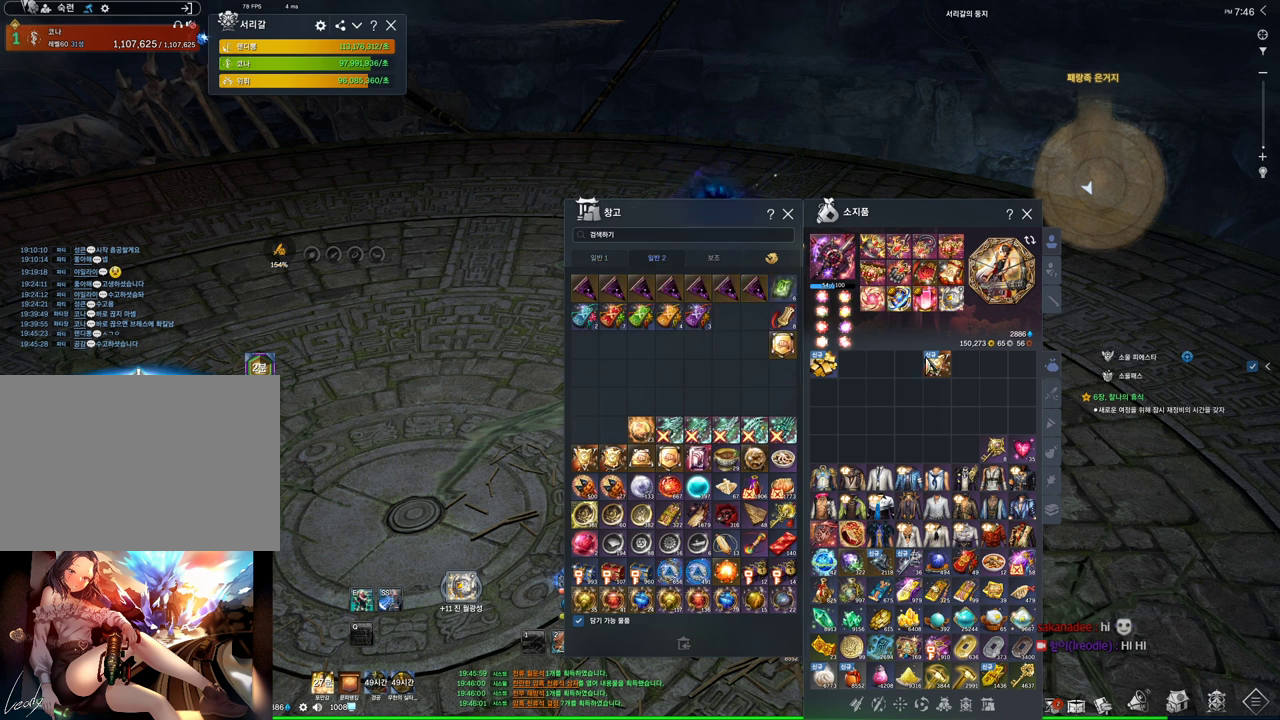
{"keys": [], "mouse": [], "events": [[166, "mouse_right", "down"], [233, "mouse_right", "up"]]}
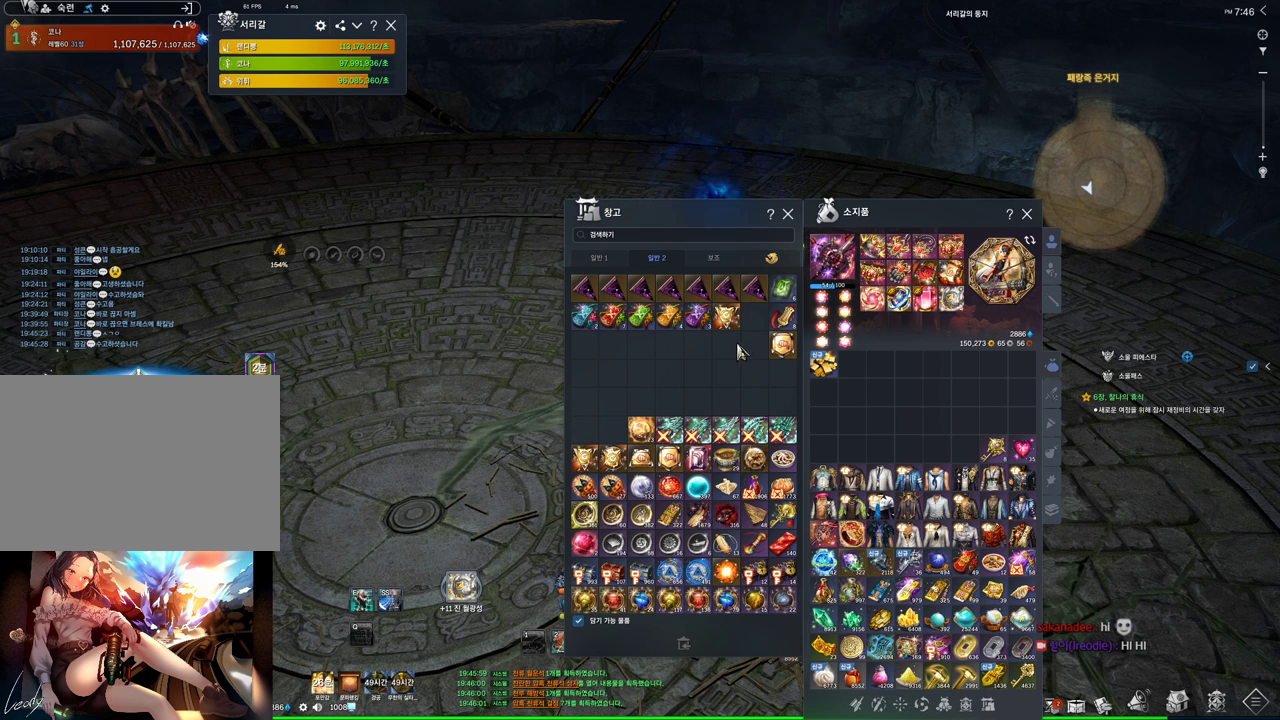
{"keys": [], "mouse": [], "events": []}
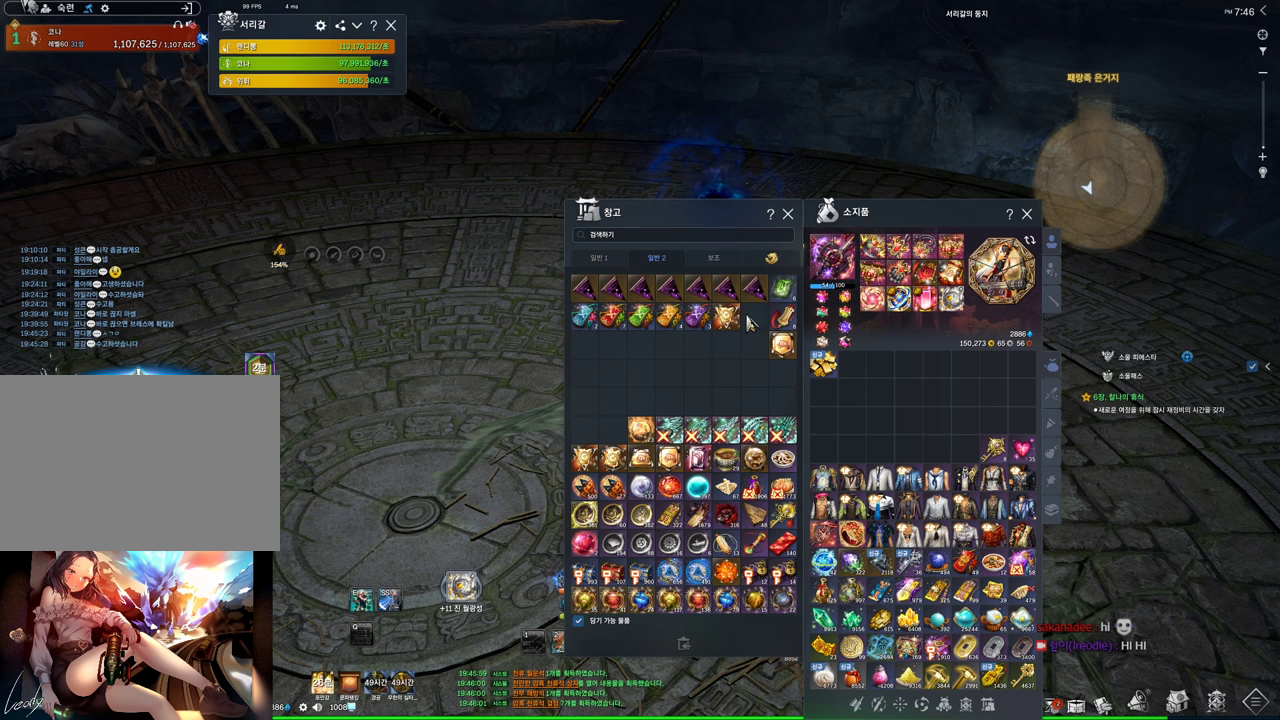
{"keys": [], "mouse": [], "events": []}
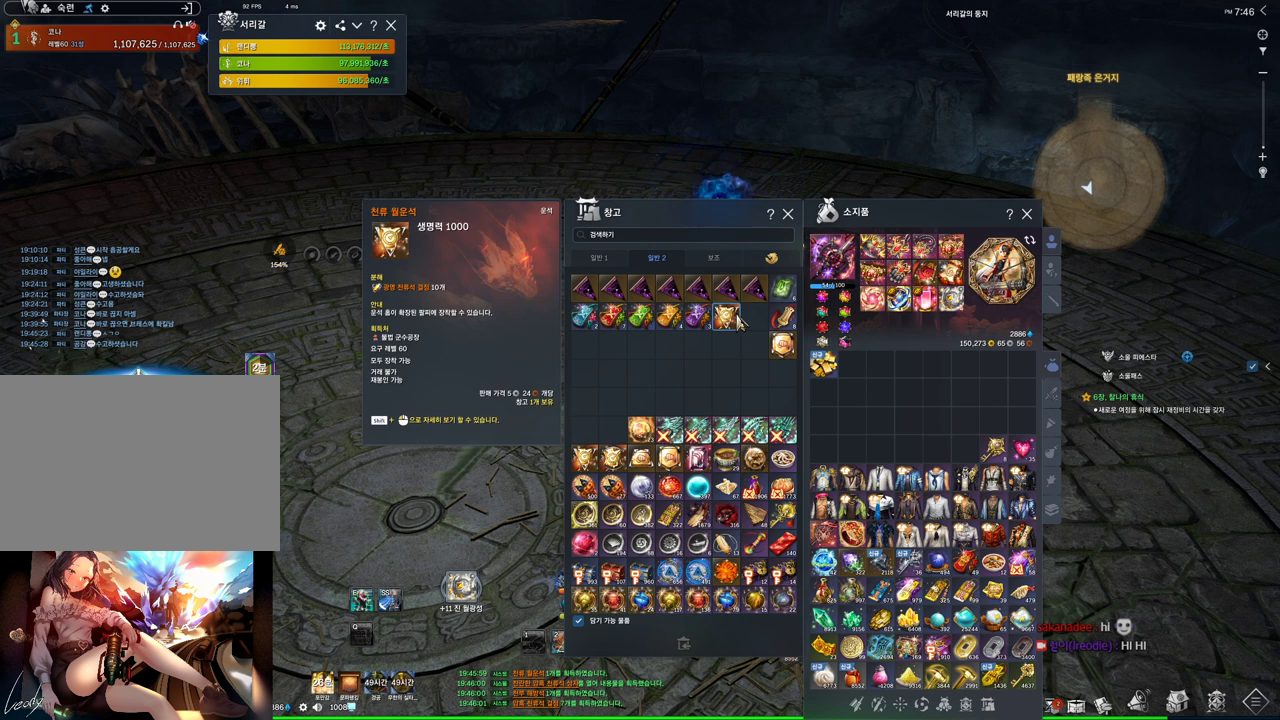
{"keys": [], "mouse": [], "events": []}
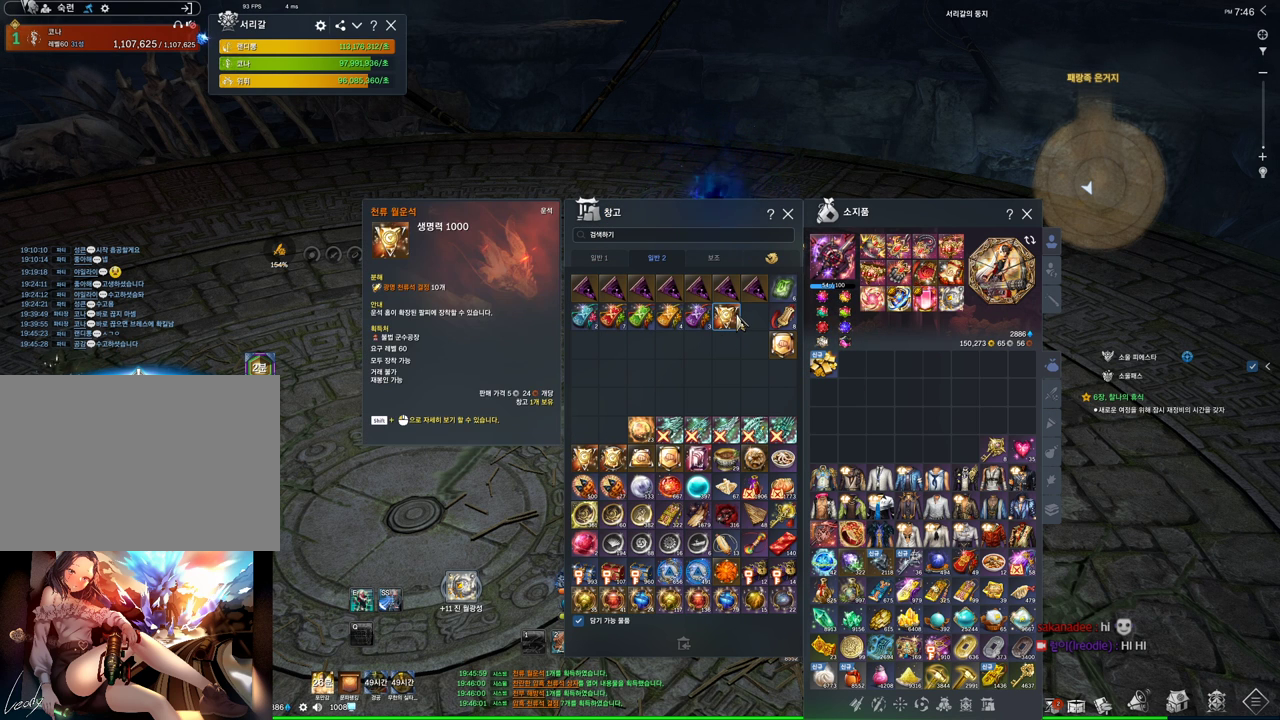
{"keys": [], "mouse": [], "events": []}
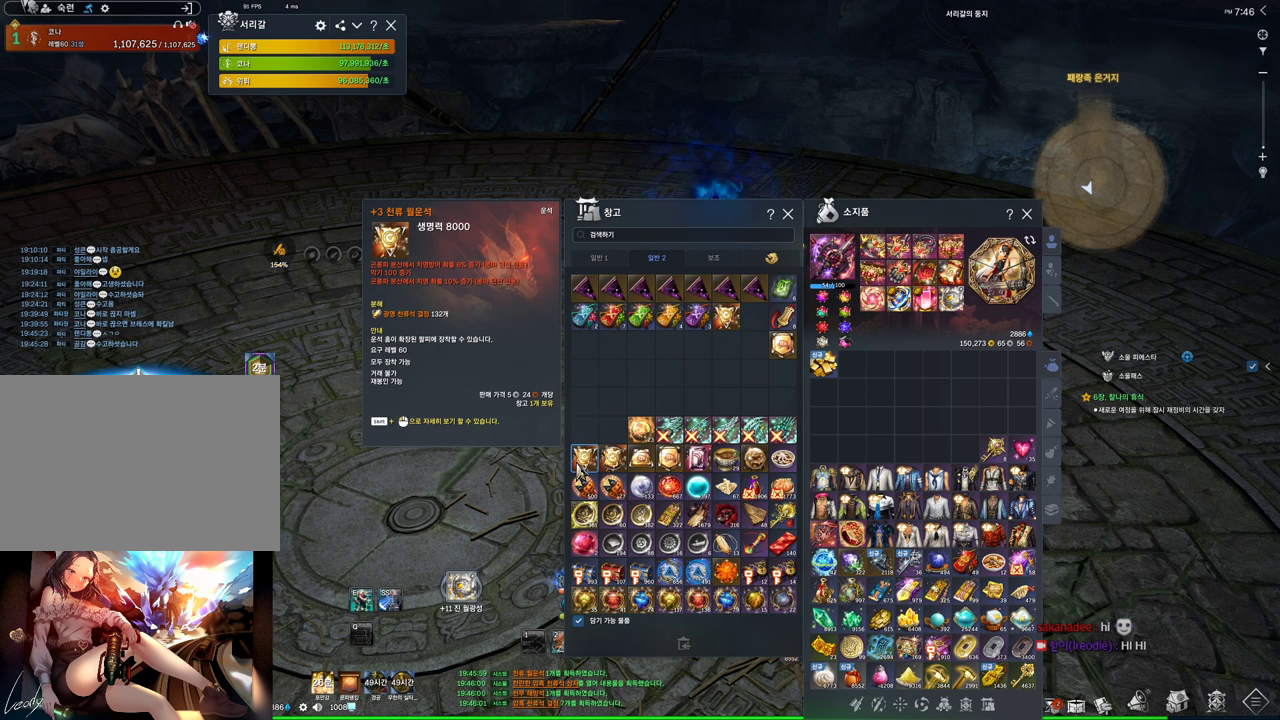
{"keys": [], "mouse": [], "events": []}
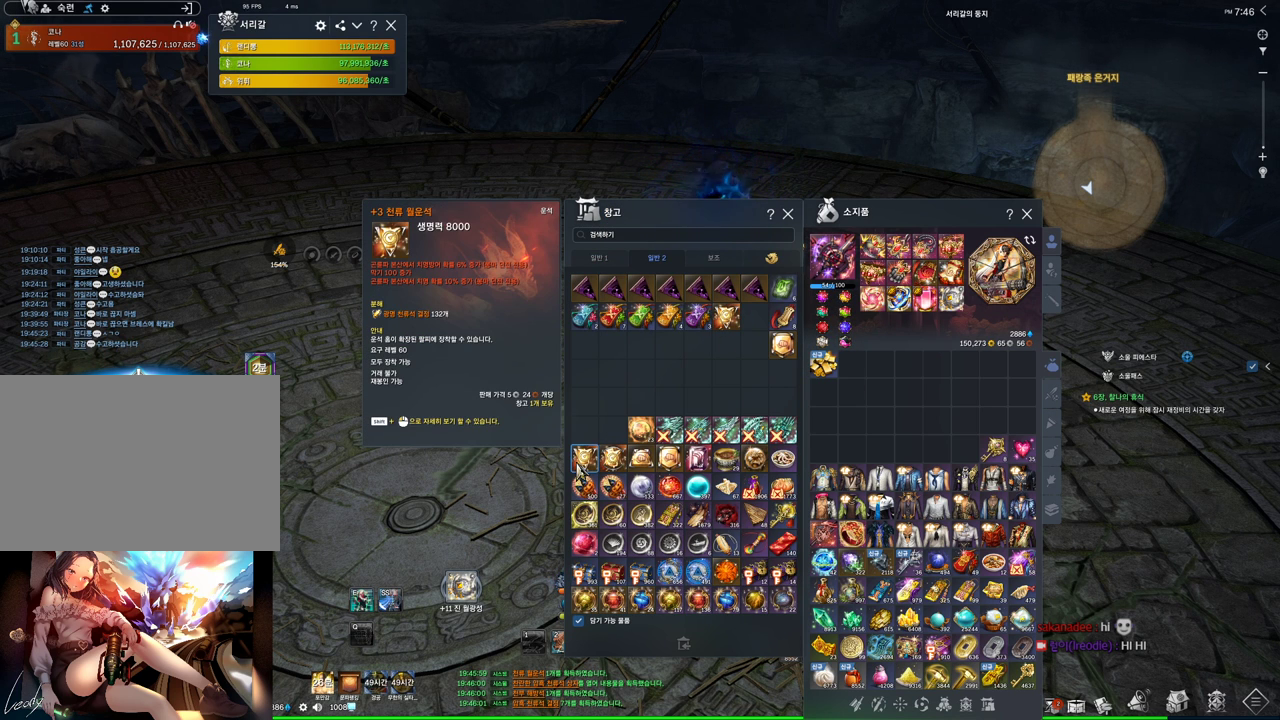
{"keys": [], "mouse": [], "events": []}
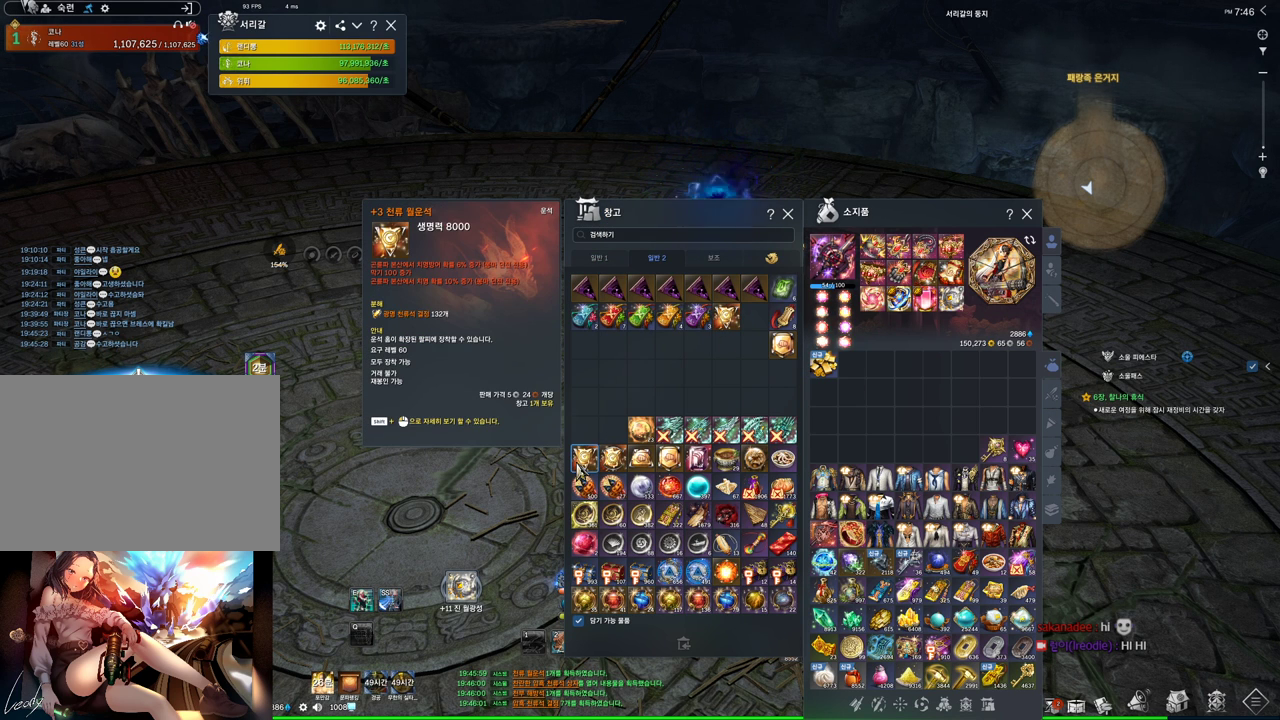
{"keys": [], "mouse": ["right"], "events": [[500, "mouse_right", "down"]]}
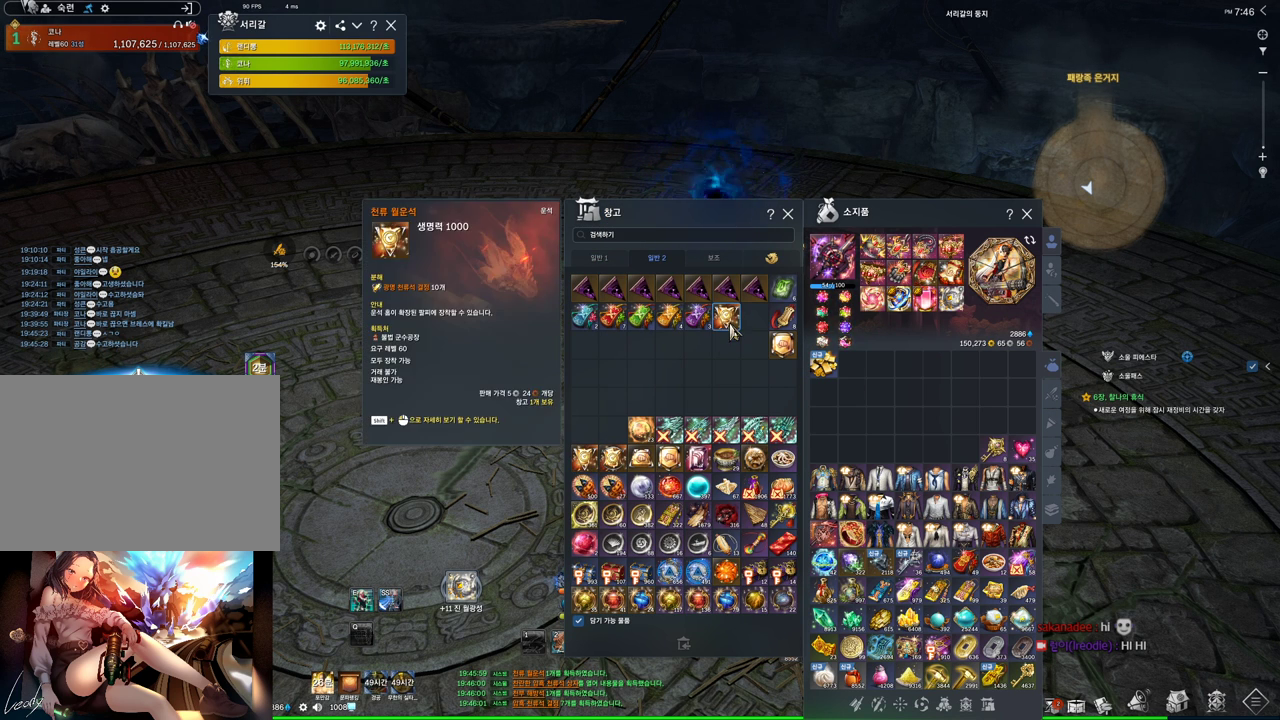
{"keys": [], "mouse": [], "events": [[100, "mouse_right", "up"]]}
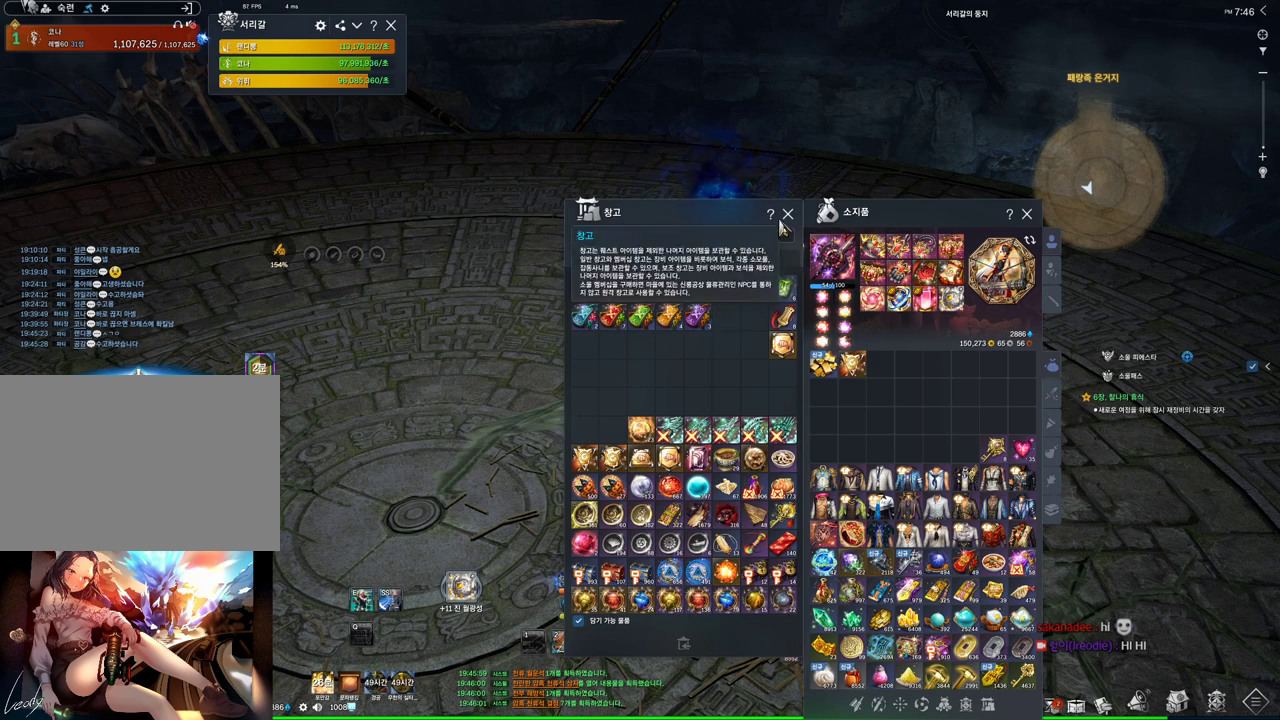
{"keys": [], "mouse": [], "events": [[66, "mouse_left", "down"], [200, "mouse_left", "up"]]}
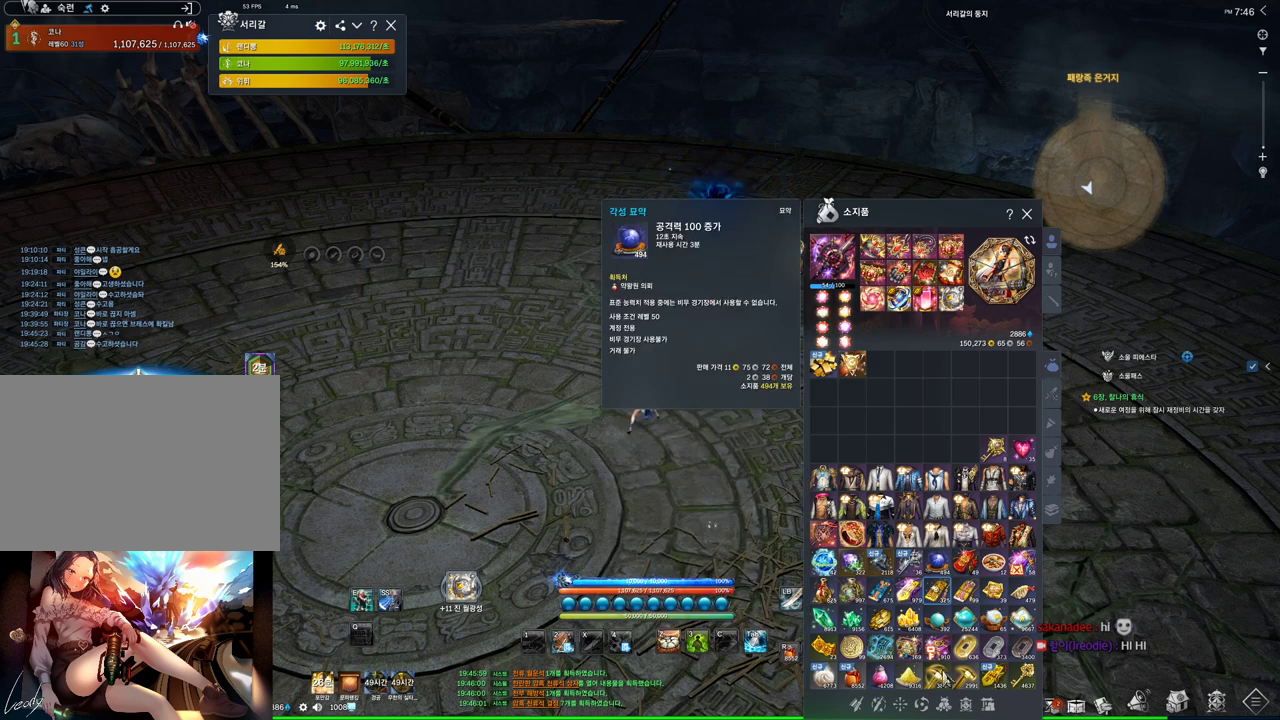
{"keys": [], "mouse": [], "events": [[266, "mouse_left", "down"], [333, "mouse_left", "up"]]}
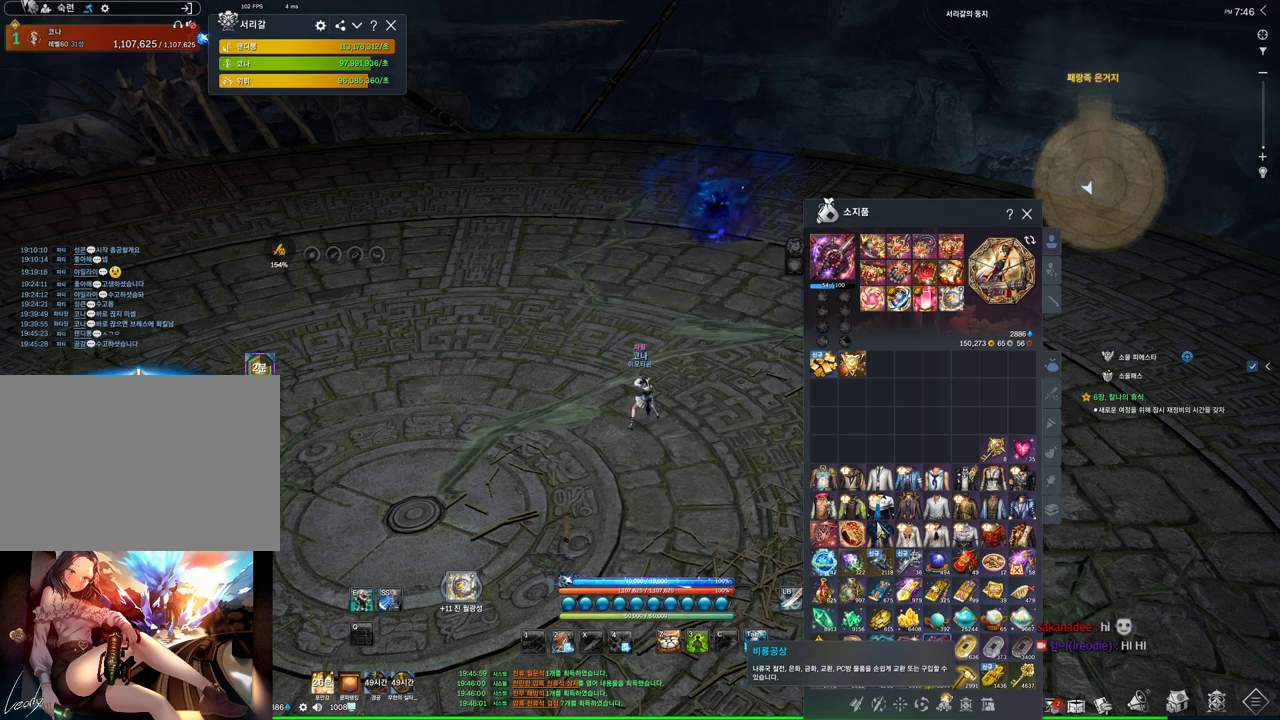
{"keys": [], "mouse": [], "events": [[366, "mouse_right", "down"], [500, "mouse_right", "up"]]}
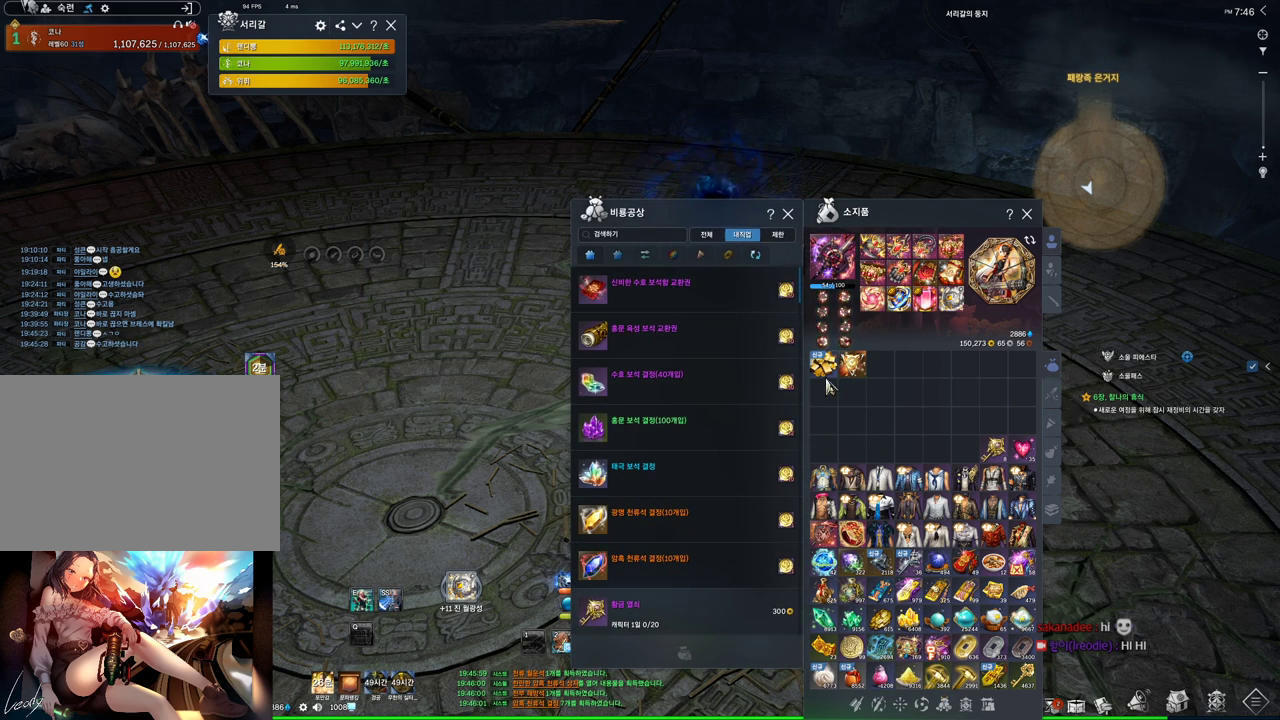
{"keys": [], "mouse": [], "events": [[200, "mouse_right", "down"], [333, "mouse_right", "up"]]}
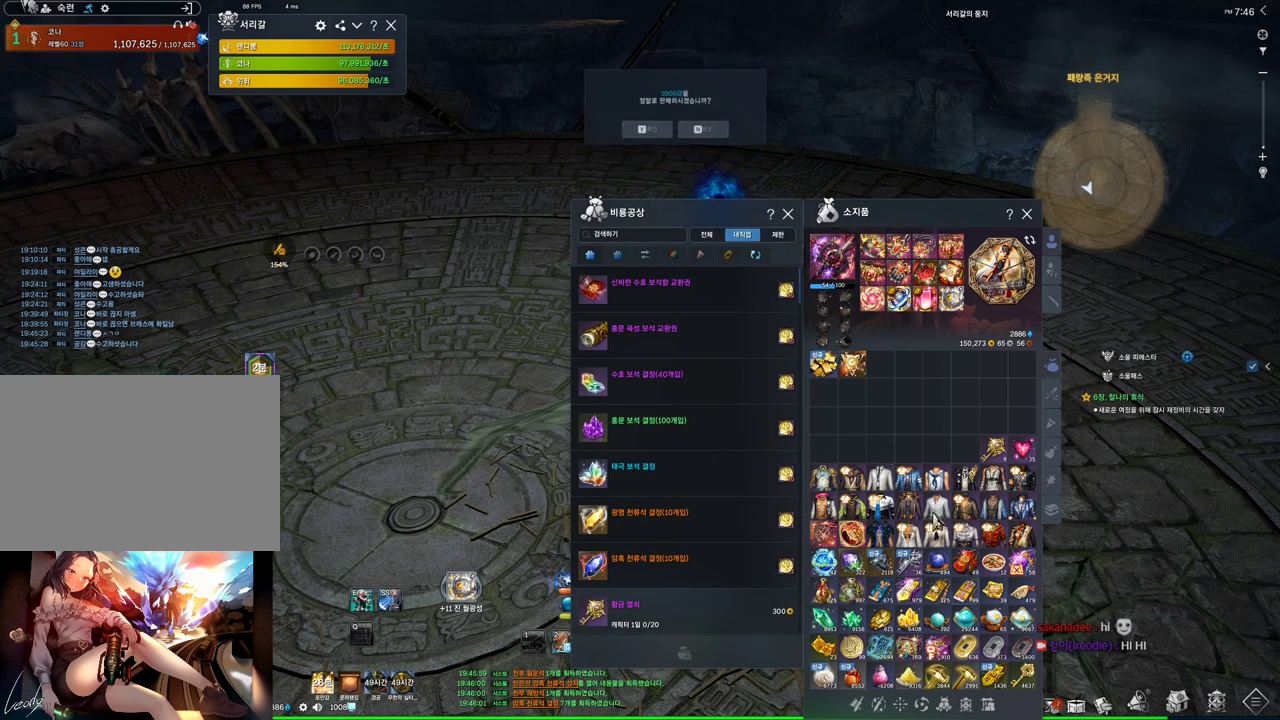
{"keys": [], "mouse": [], "events": [[366, "mouse_left", "down"], [433, "mouse_left", "up"]]}
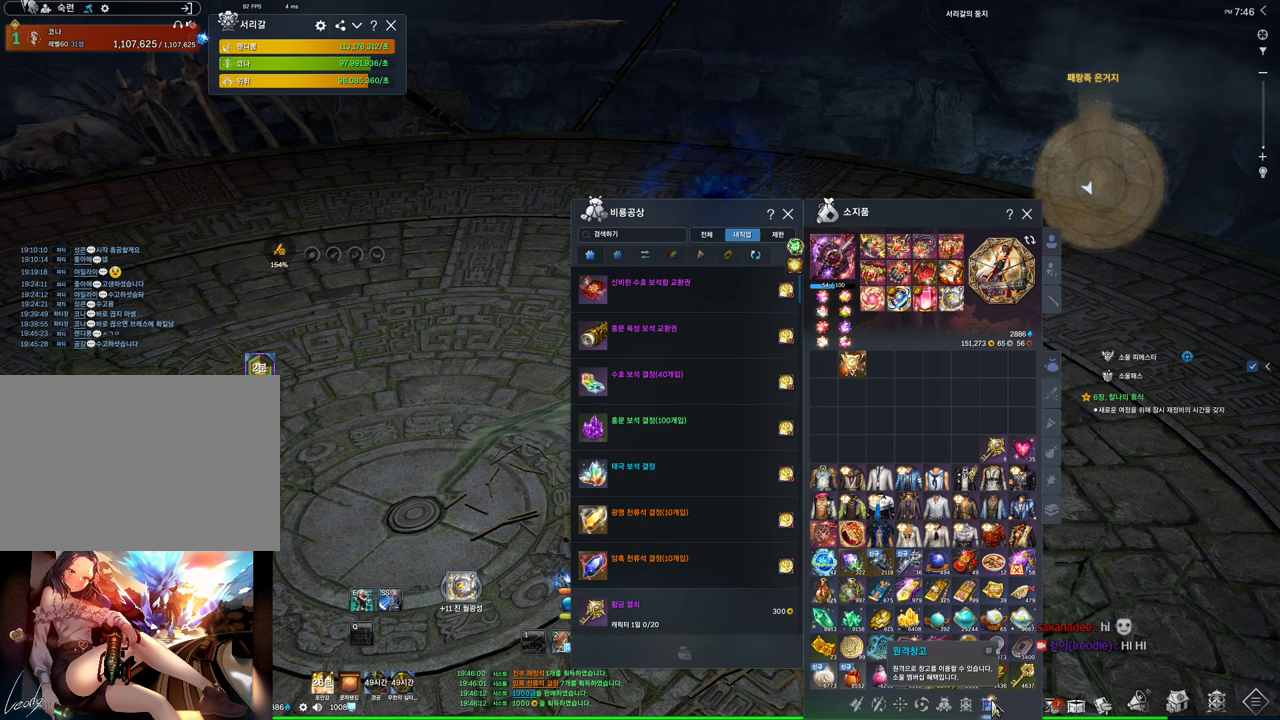
{"keys": [], "mouse": [], "events": []}
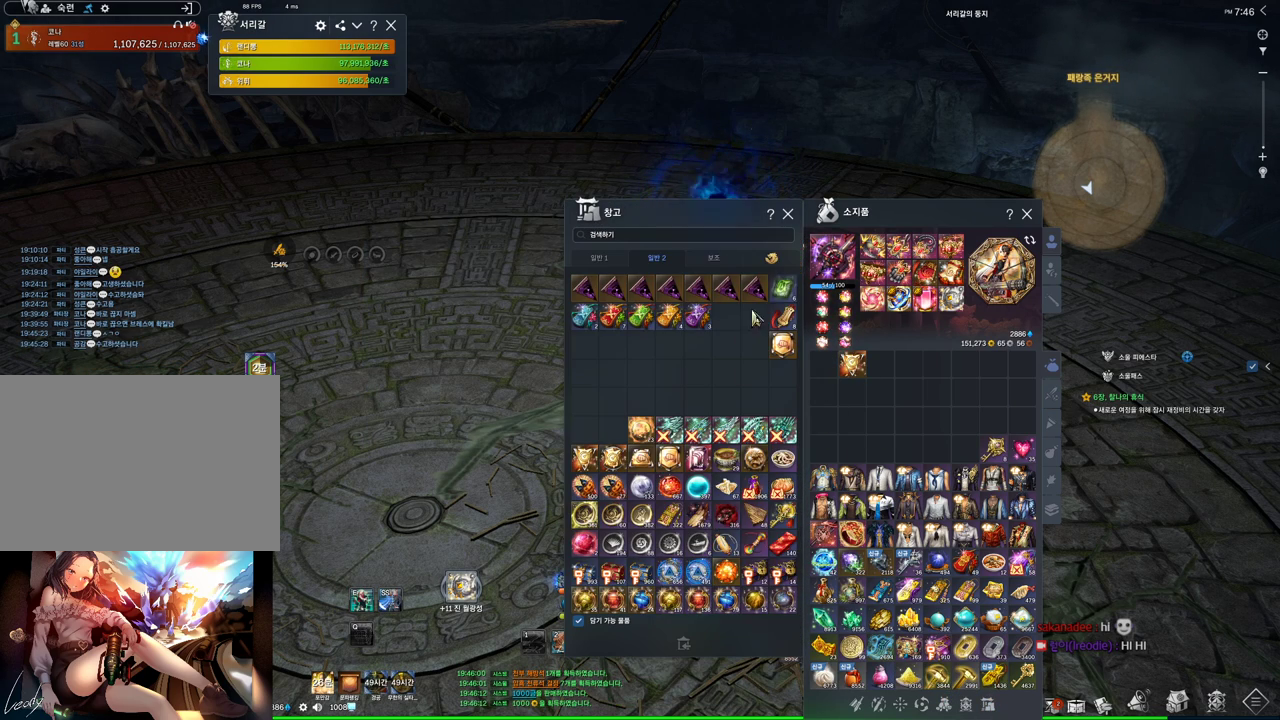
{"keys": [], "mouse": [], "events": [[366, "mouse_left", "down"], [466, "mouse_left", "up"]]}
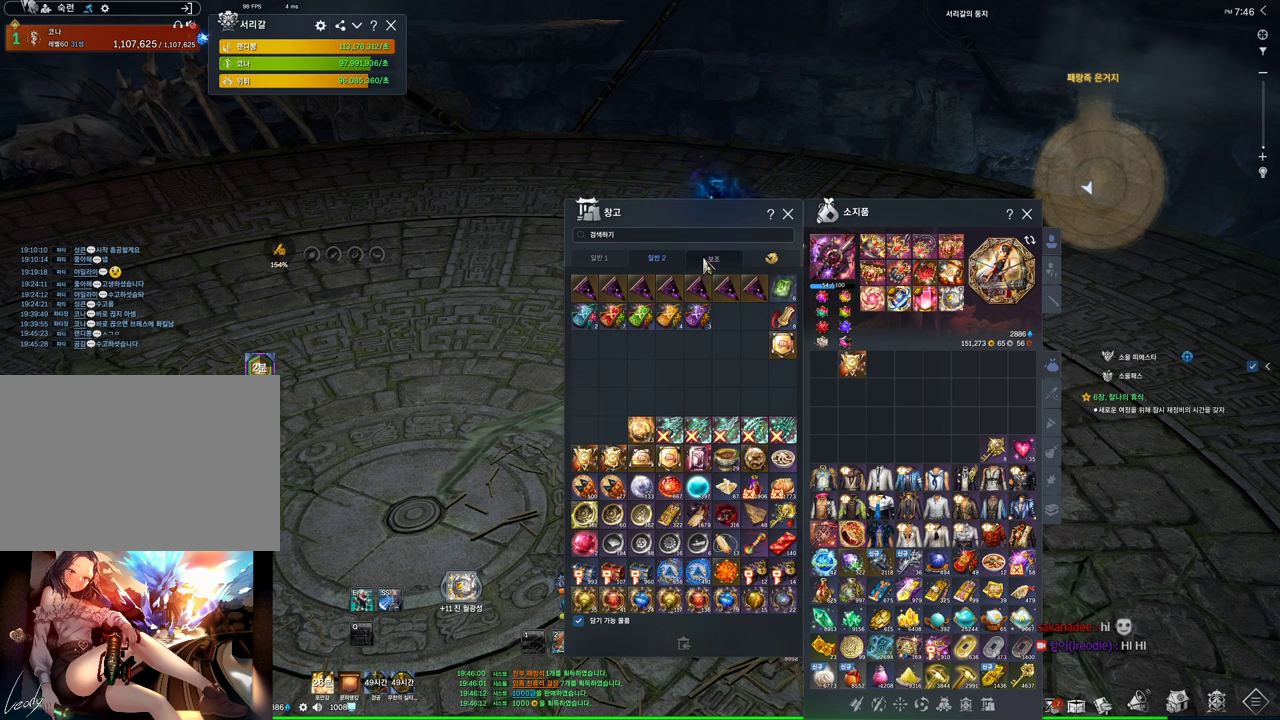
{"keys": [], "mouse": [], "events": []}
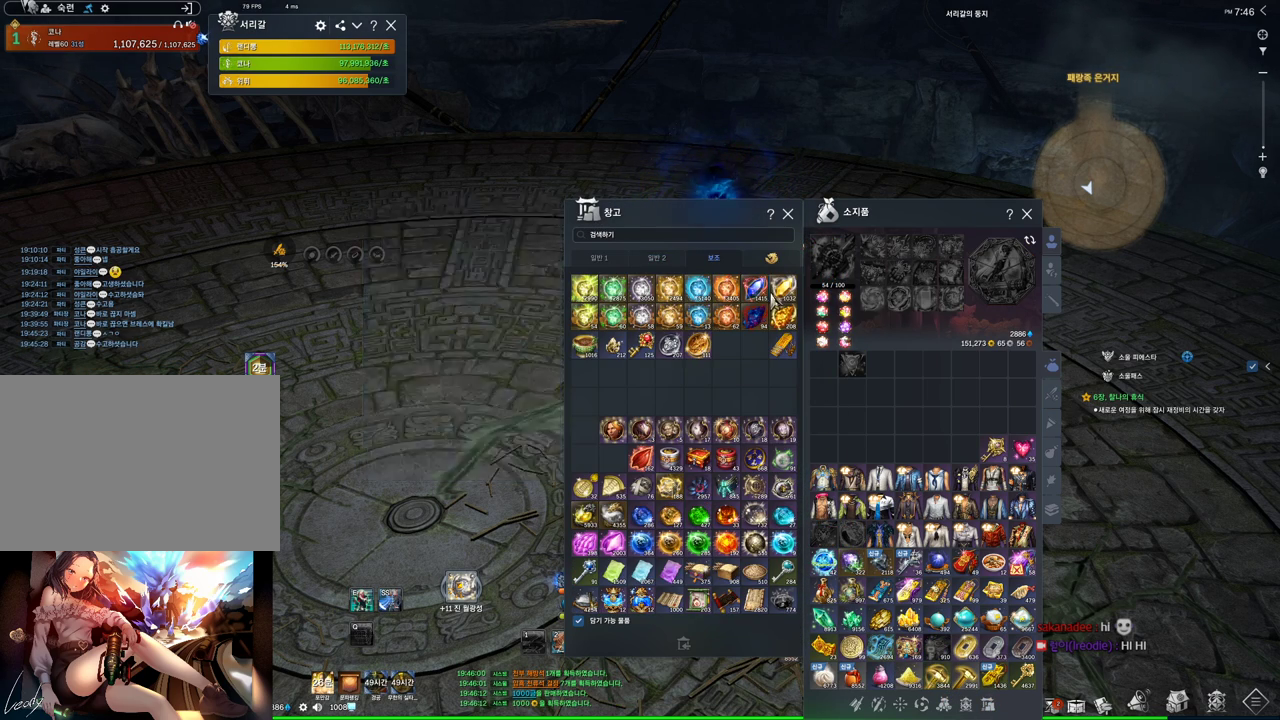
{"keys": [], "mouse": [], "events": []}
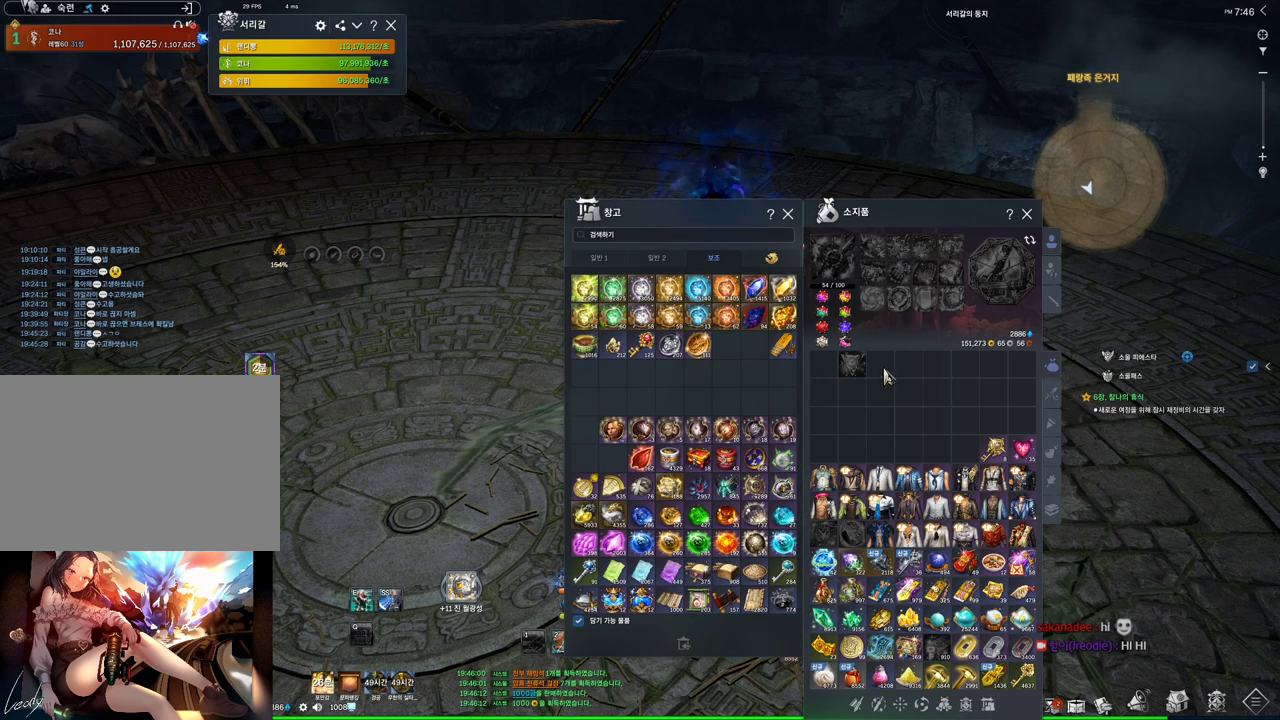
{"keys": [], "mouse": [], "events": []}